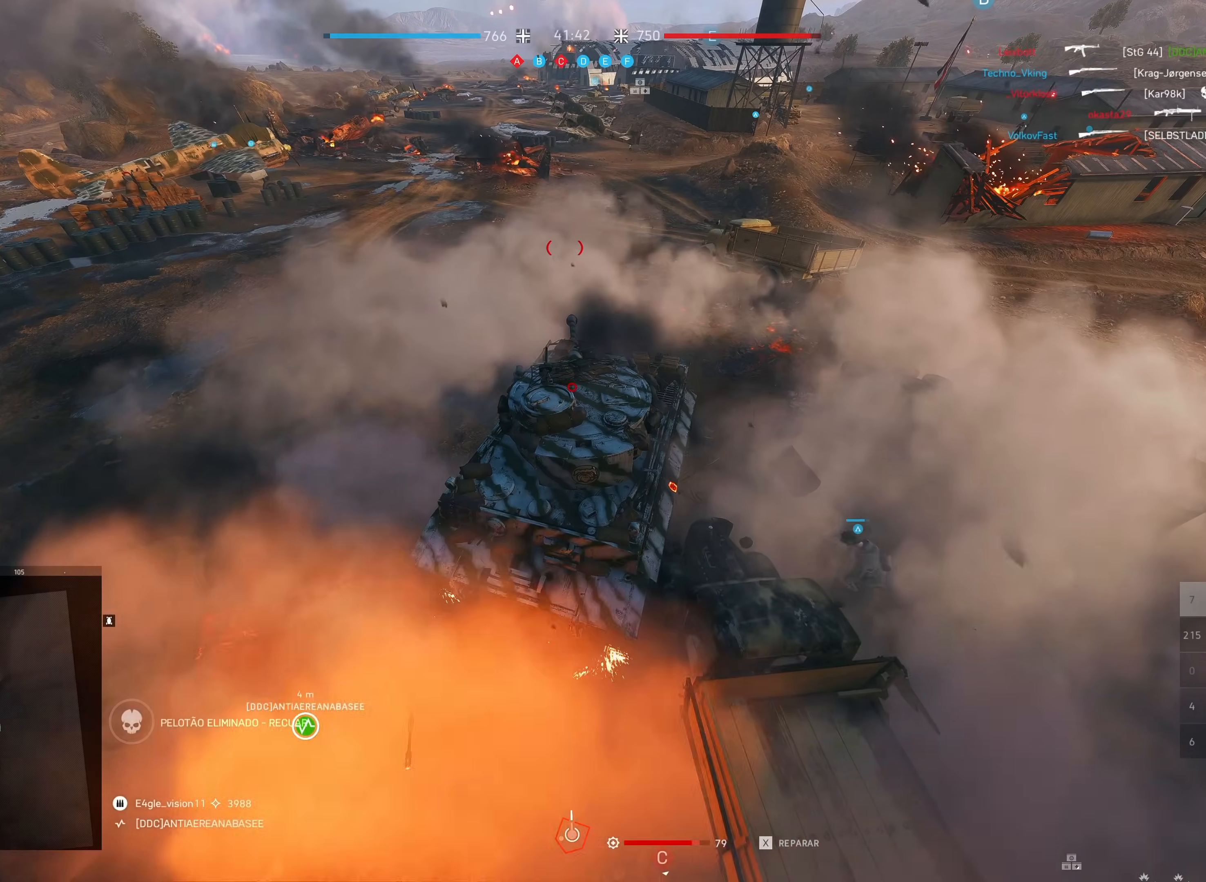
Gameplay with keyboard and mouse; each line is a JSON object with the keys and mouse buttons held at the frame after it. "events" lists presses ("down") and releases ("up") of "a", "ctrl", "d", "e", "f", "q", "r", "s", "shift", "space", "tab", "w", "mouse_left", "mouse_wheel", "mouse_right", "mouse_mb4" and "mouse_mb5" between this image and that frame as [ms after this image, input, new state], when the widget could be followed in between. "mouse_left", "mouse_wheel", "mouse_right", "mouse_mb4", "mouse_mb5" = the "left", "wheel", "right", "mb4", "mb5" buttons of the "mouse" list. No other keys are recorded. "wheel" means that the mouse wheel is clicked or scrolled. Mouse movement is not recorded.
{"keys": ["s", "shift"], "mouse": [], "events": []}
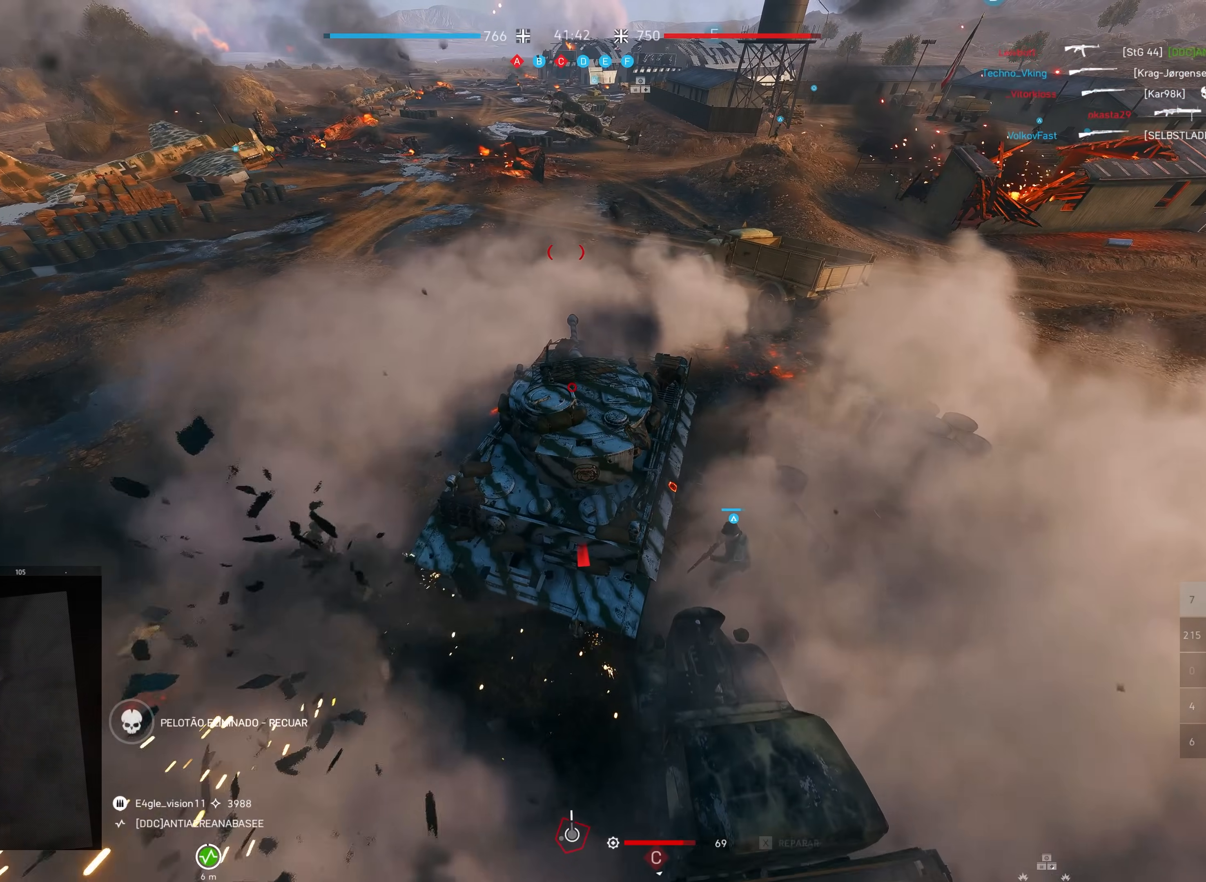
{"keys": ["d", "s", "shift"], "mouse": [], "events": [[133, "d", "down"]]}
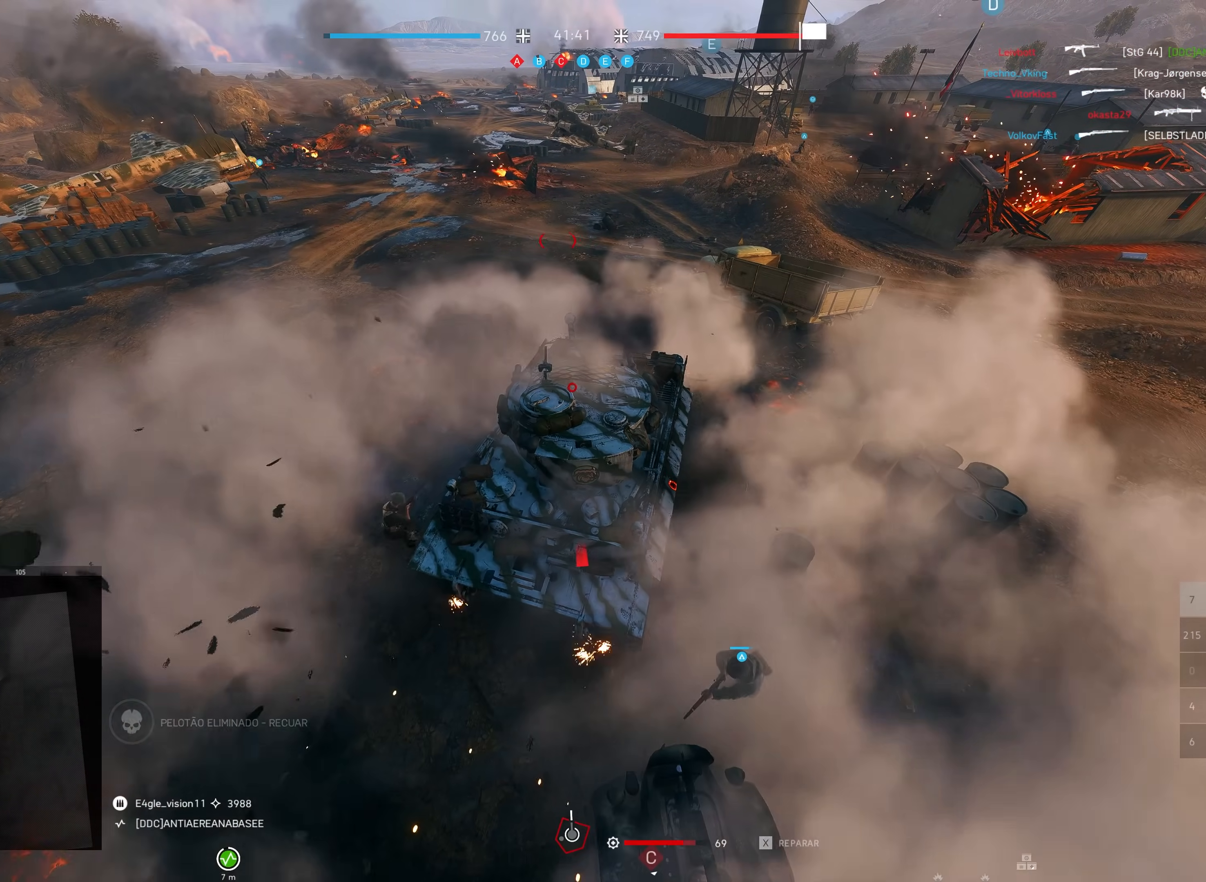
{"keys": ["s", "shift"], "mouse": [], "events": [[183, "d", "up"]]}
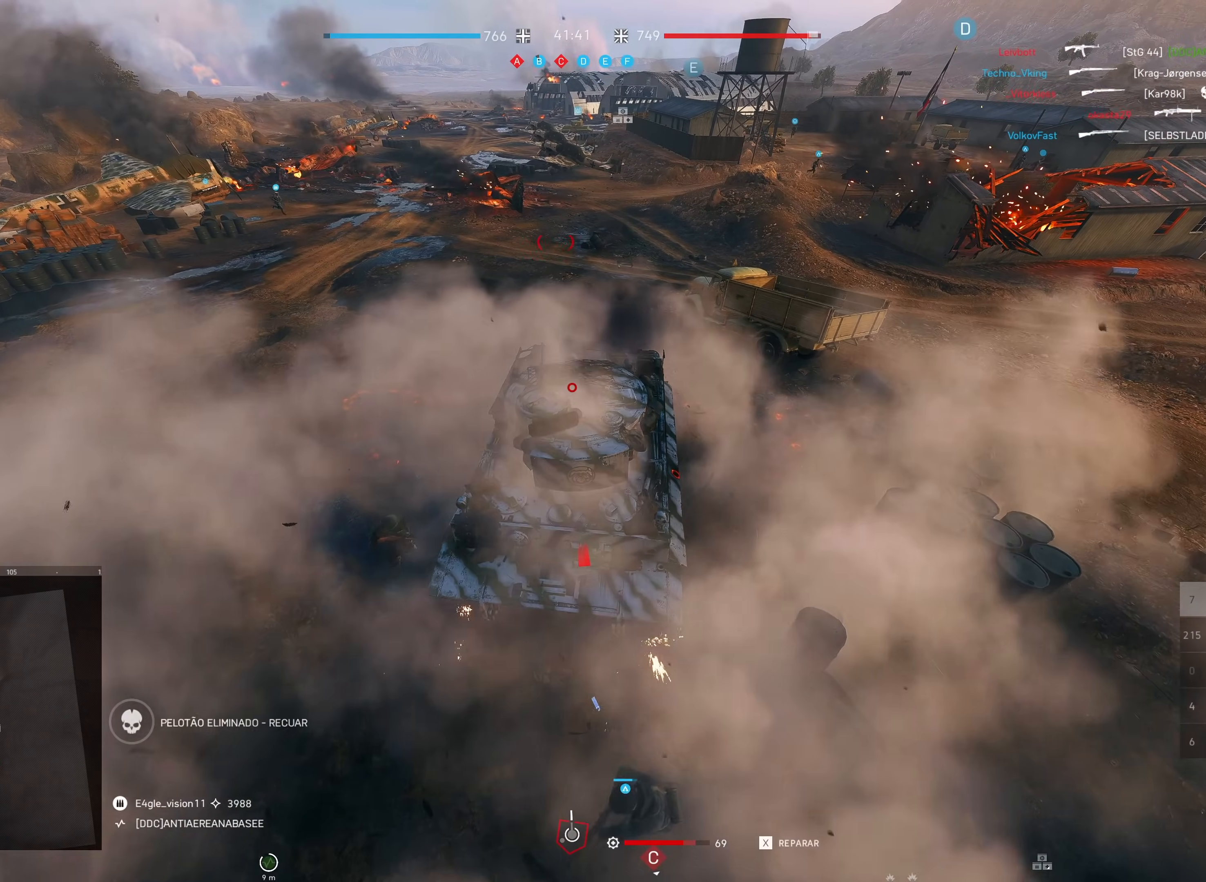
{"keys": ["s", "shift"], "mouse": [], "events": []}
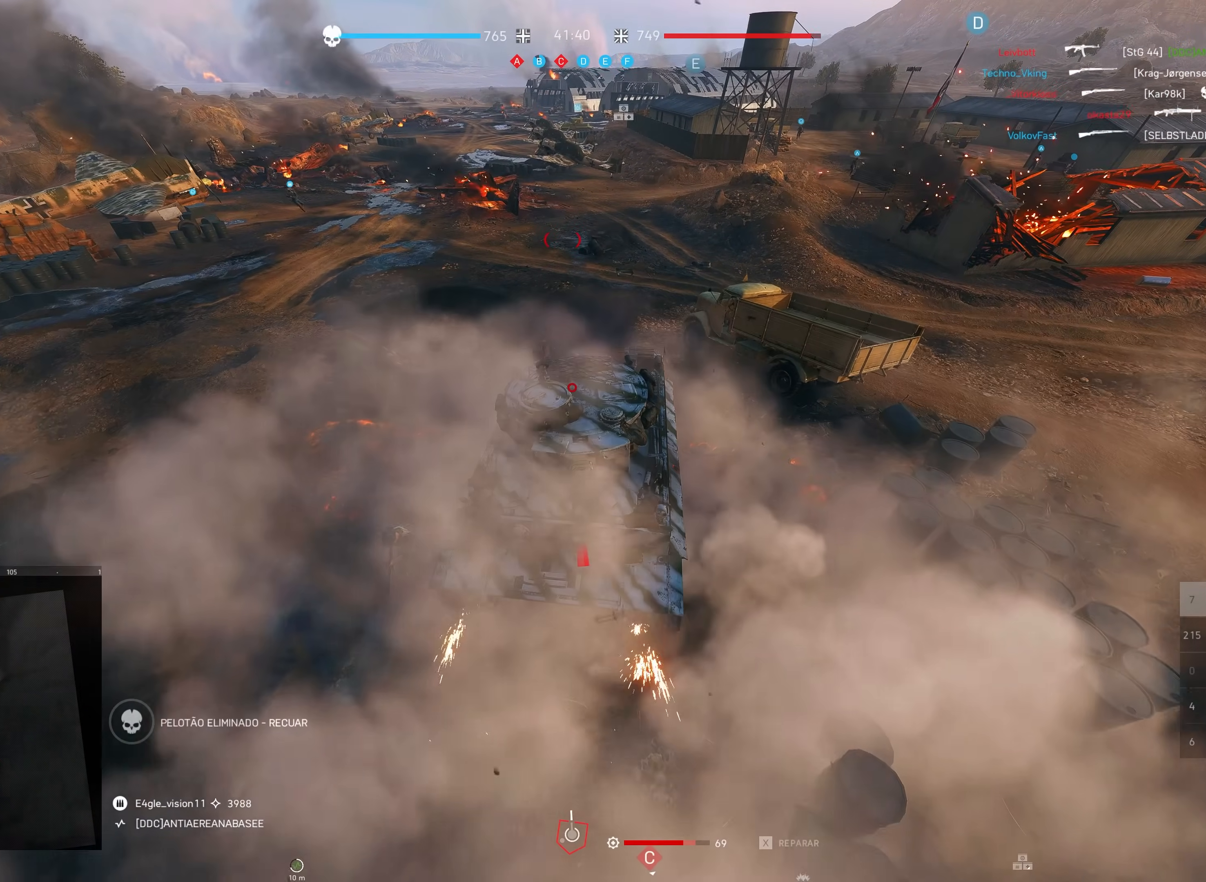
{"keys": ["s", "shift"], "mouse": ["mb5"], "events": [[417, "mouse_mb5", "down"]]}
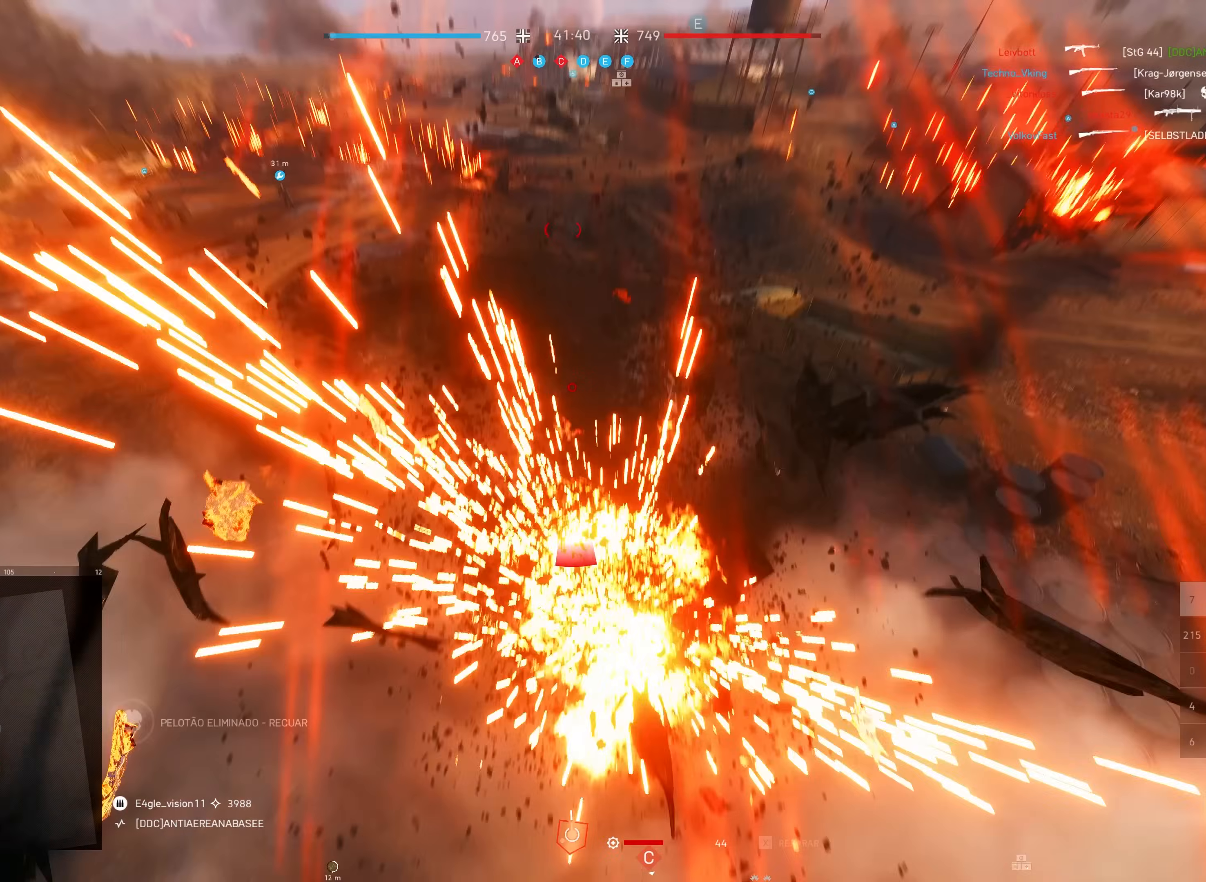
{"keys": ["s", "shift"], "mouse": [], "events": [[50, "mouse_mb5", "up"], [300, "a", "down"], [500, "a", "up"]]}
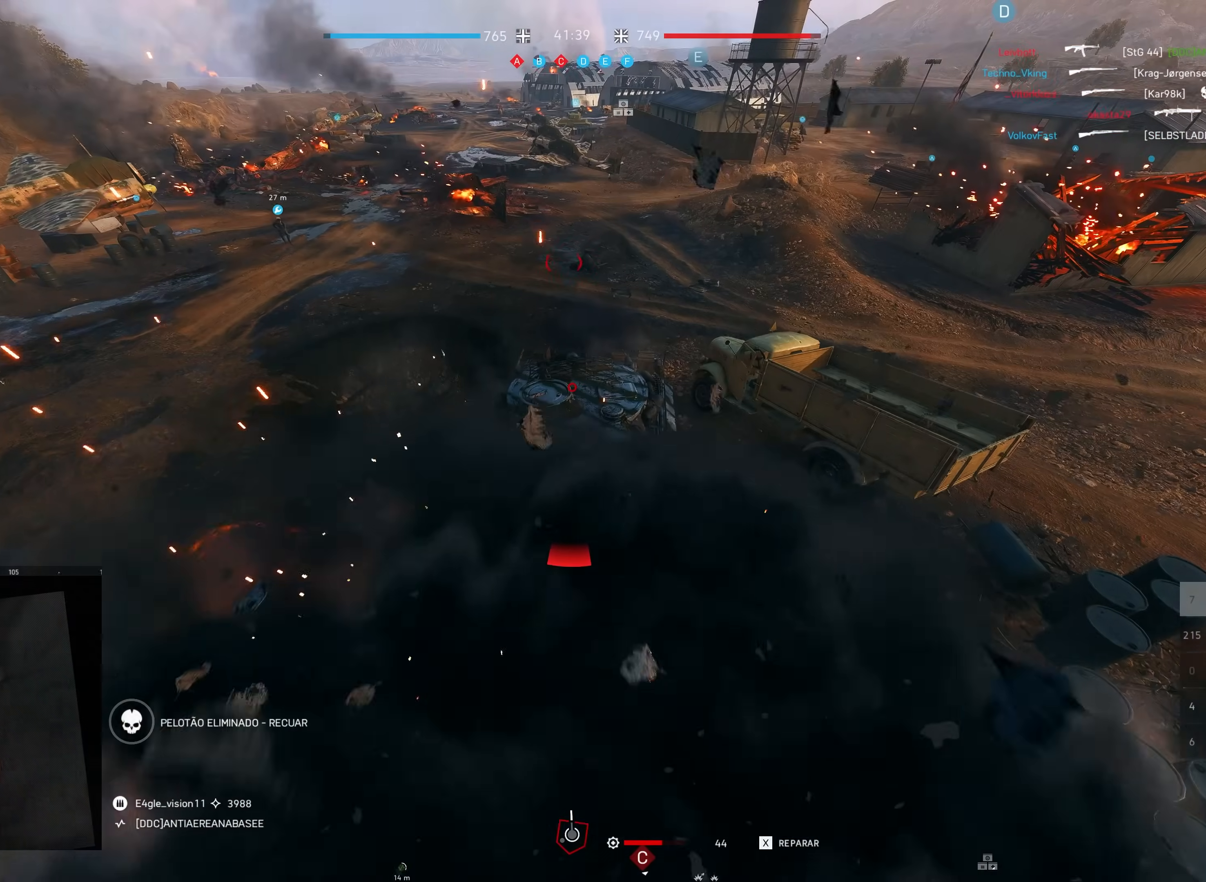
{"keys": ["a", "s", "shift"], "mouse": [], "events": [[150, "a", "down"]]}
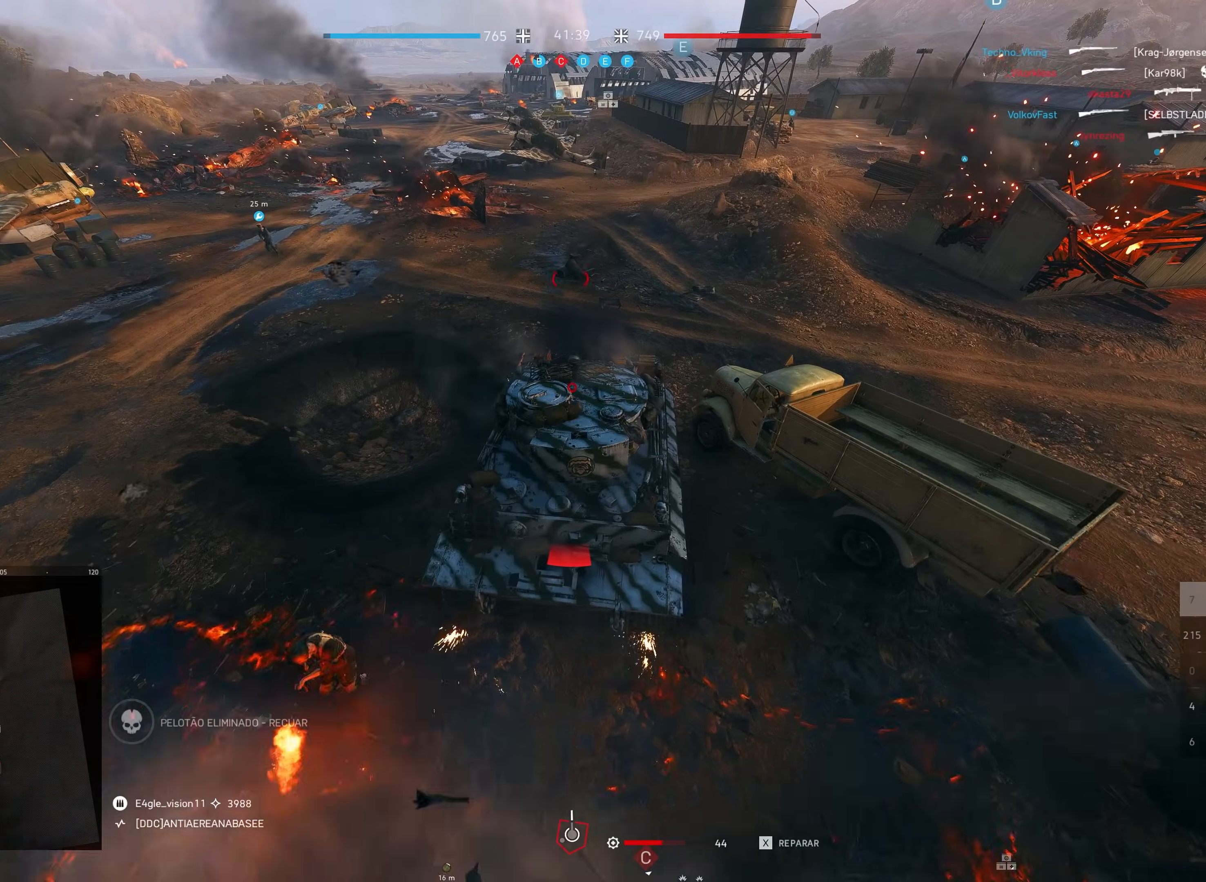
{"keys": ["a", "s", "shift"], "mouse": [], "events": []}
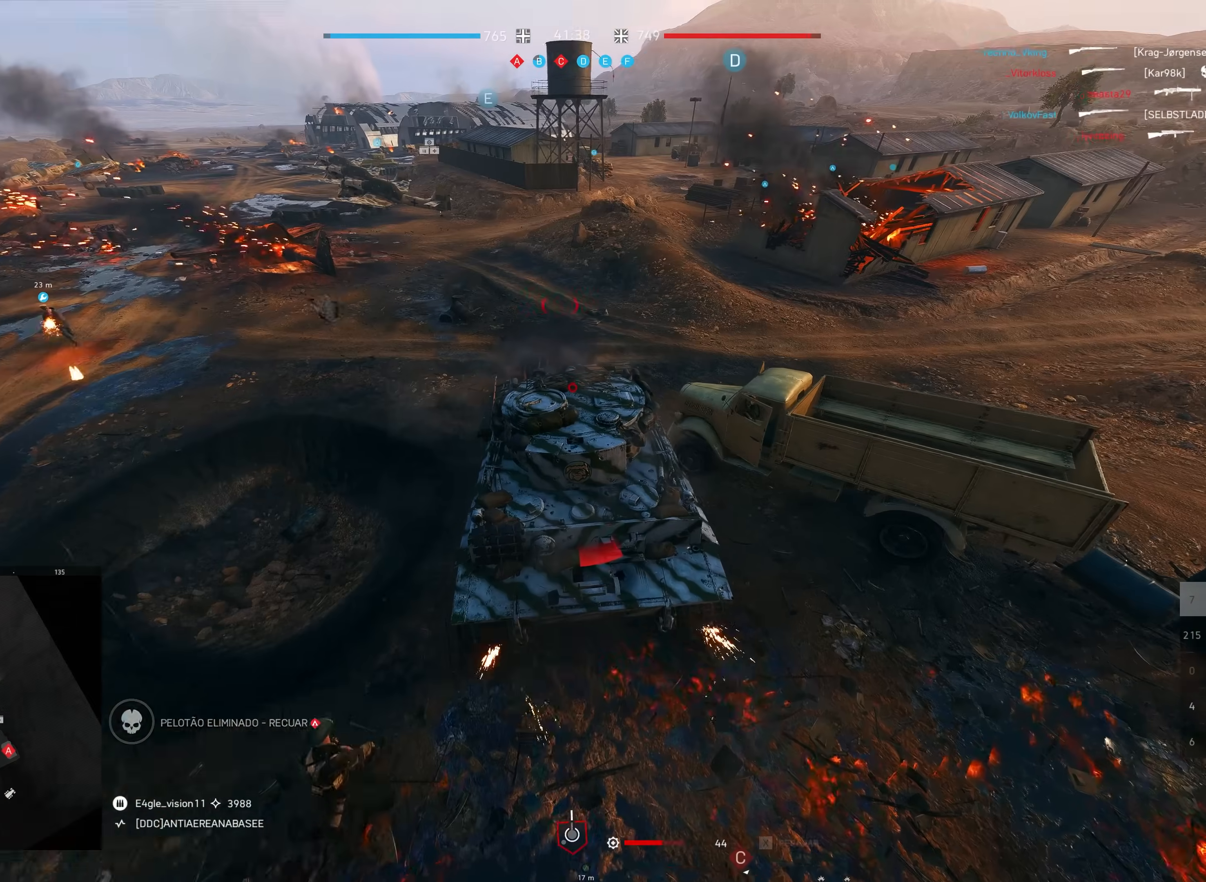
{"keys": ["s", "shift"], "mouse": [], "events": [[350, "a", "up"]]}
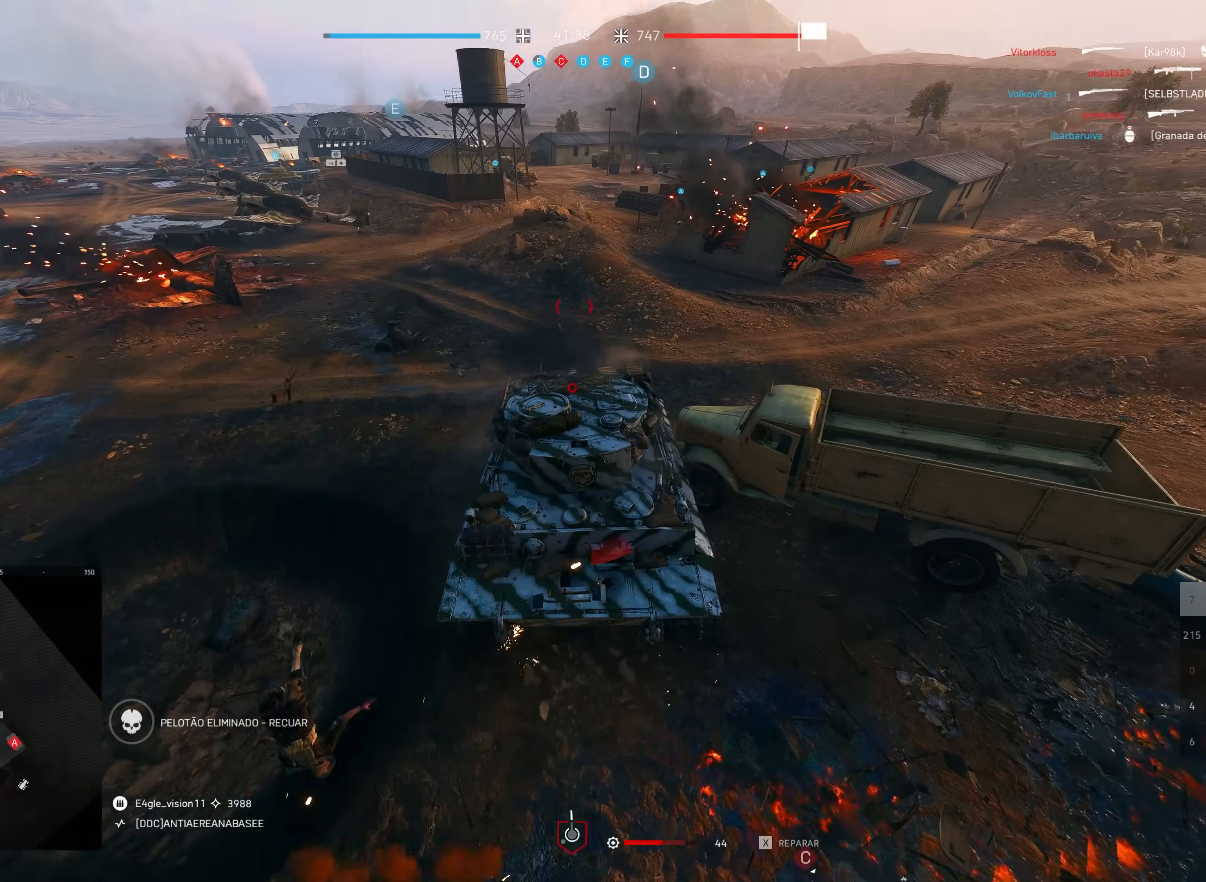
{"keys": ["a", "s", "shift"], "mouse": [], "events": [[150, "a", "down"]]}
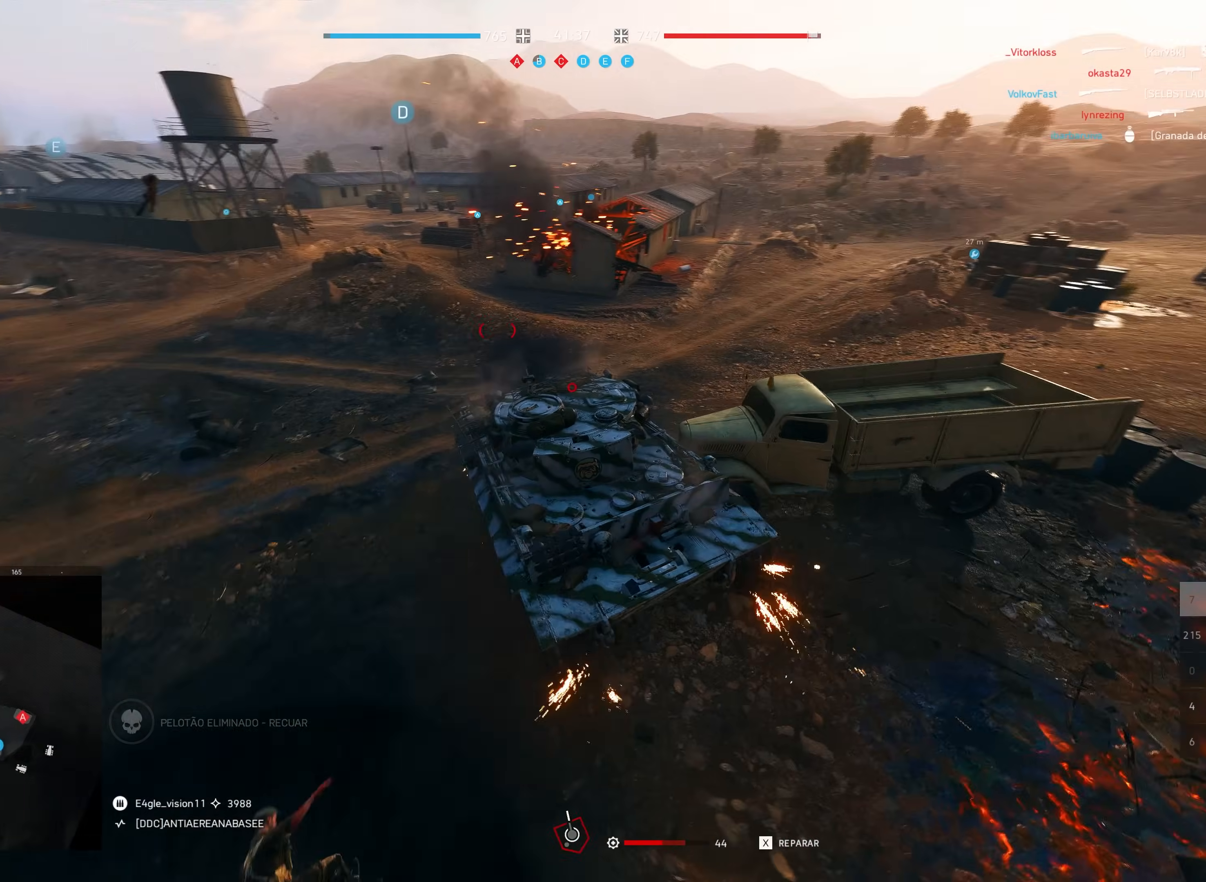
{"keys": ["a", "s", "shift"], "mouse": [], "events": []}
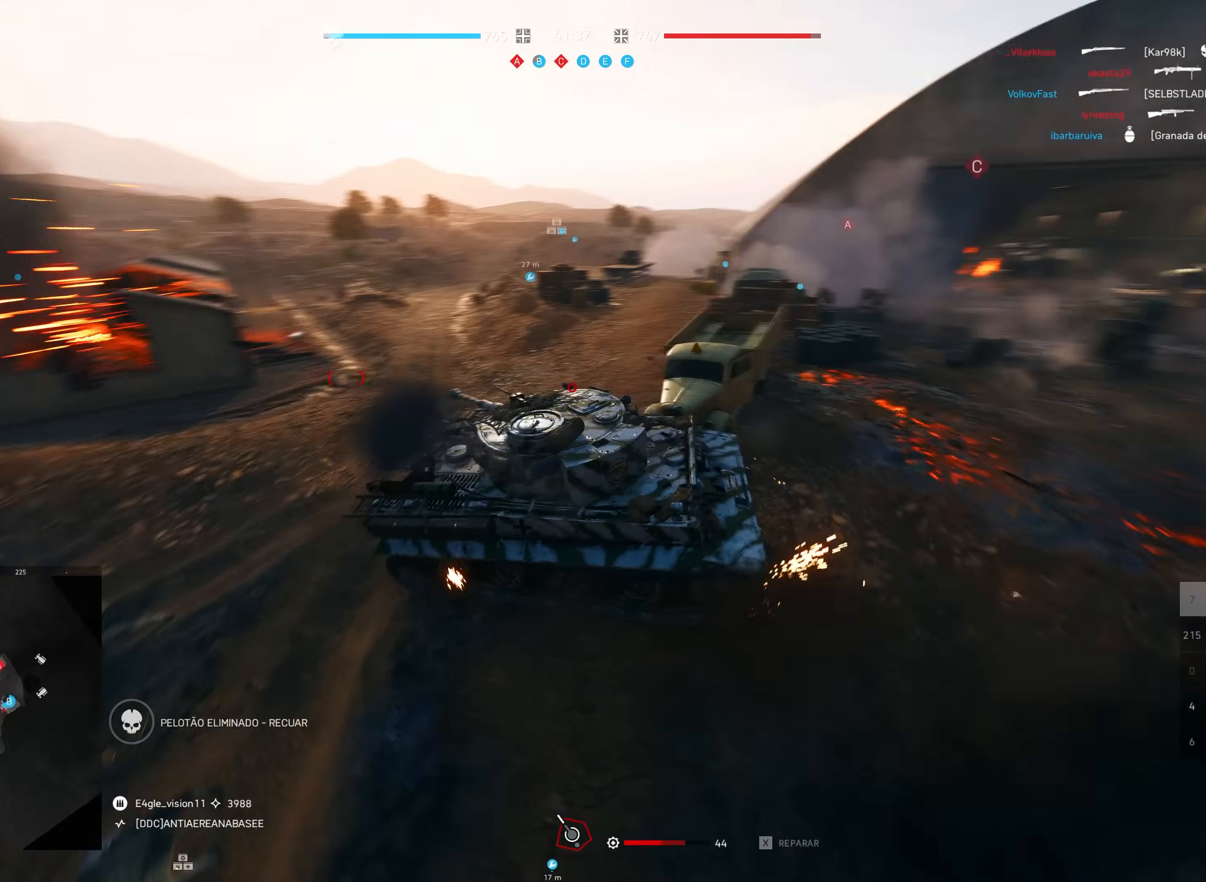
{"keys": ["s", "shift"], "mouse": [], "events": [[33, "a", "up"]]}
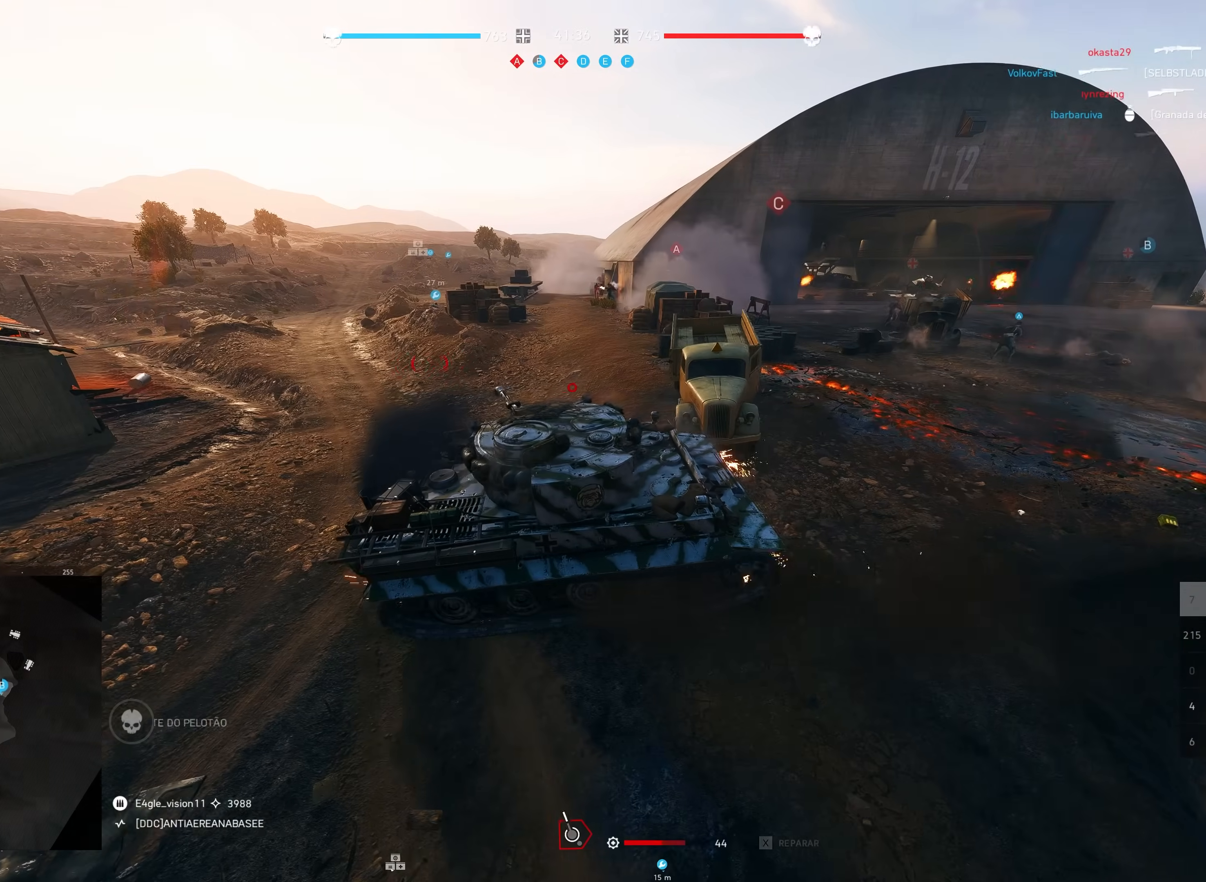
{"keys": ["s", "shift"], "mouse": [], "events": [[267, "d", "down"], [483, "d", "up"]]}
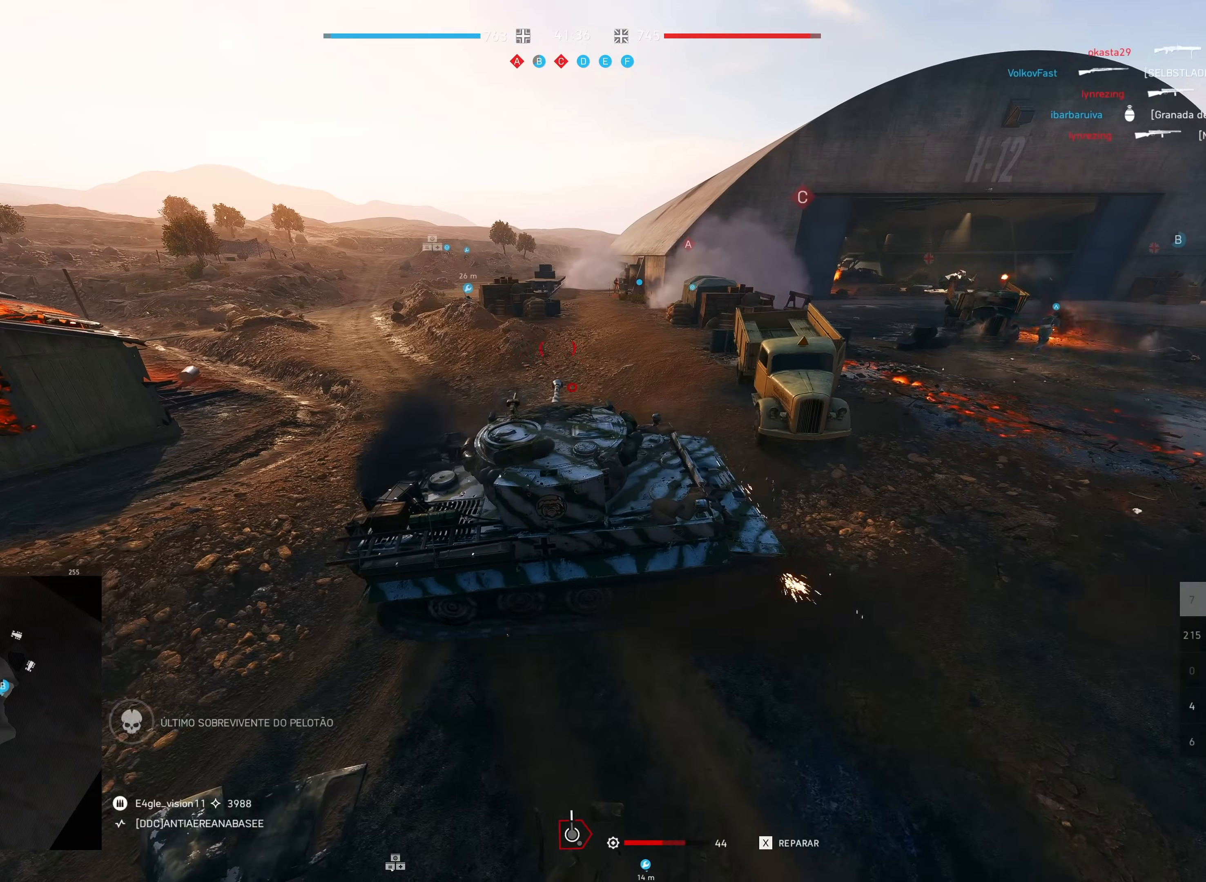
{"keys": ["s", "shift"], "mouse": [], "events": []}
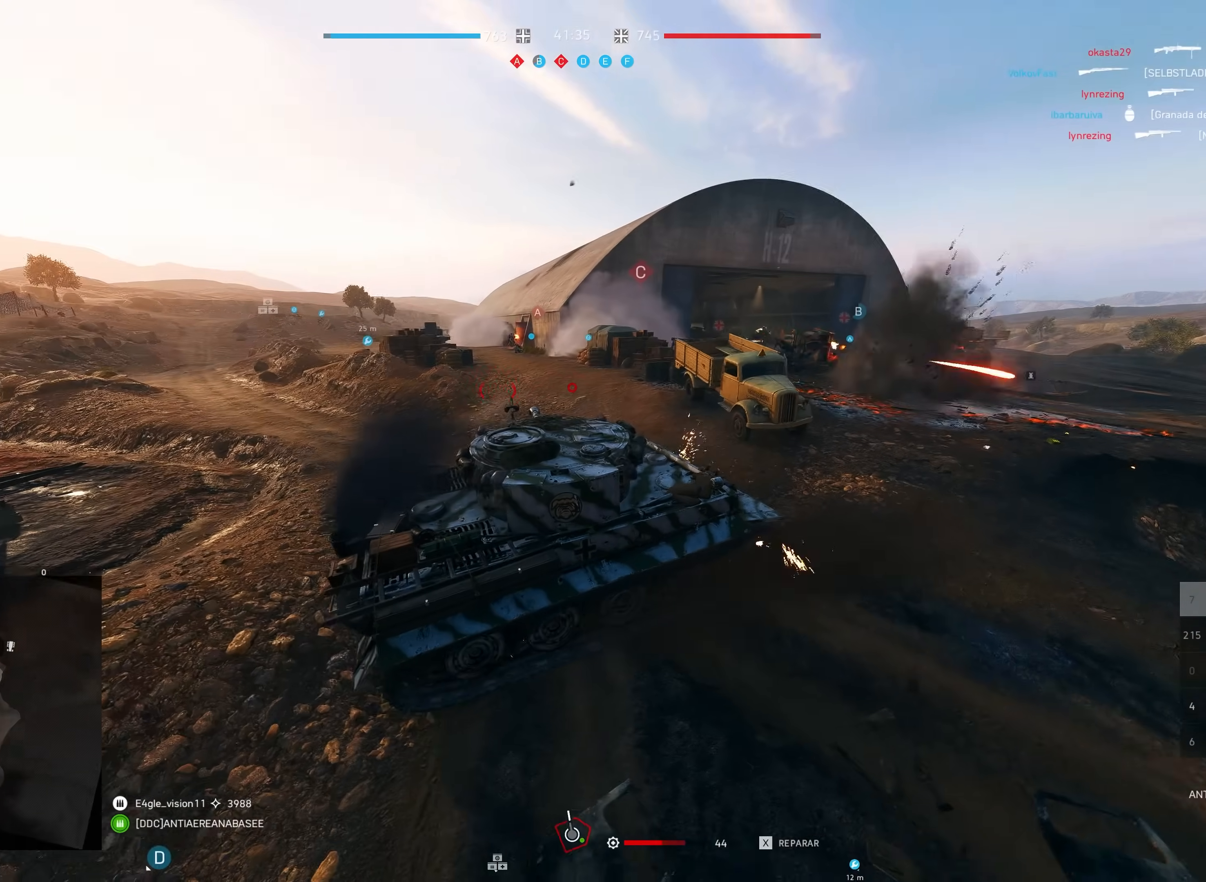
{"keys": [], "mouse": ["right"], "events": [[367, "shift", "up"], [433, "mouse_right", "down"], [433, "s", "up"]]}
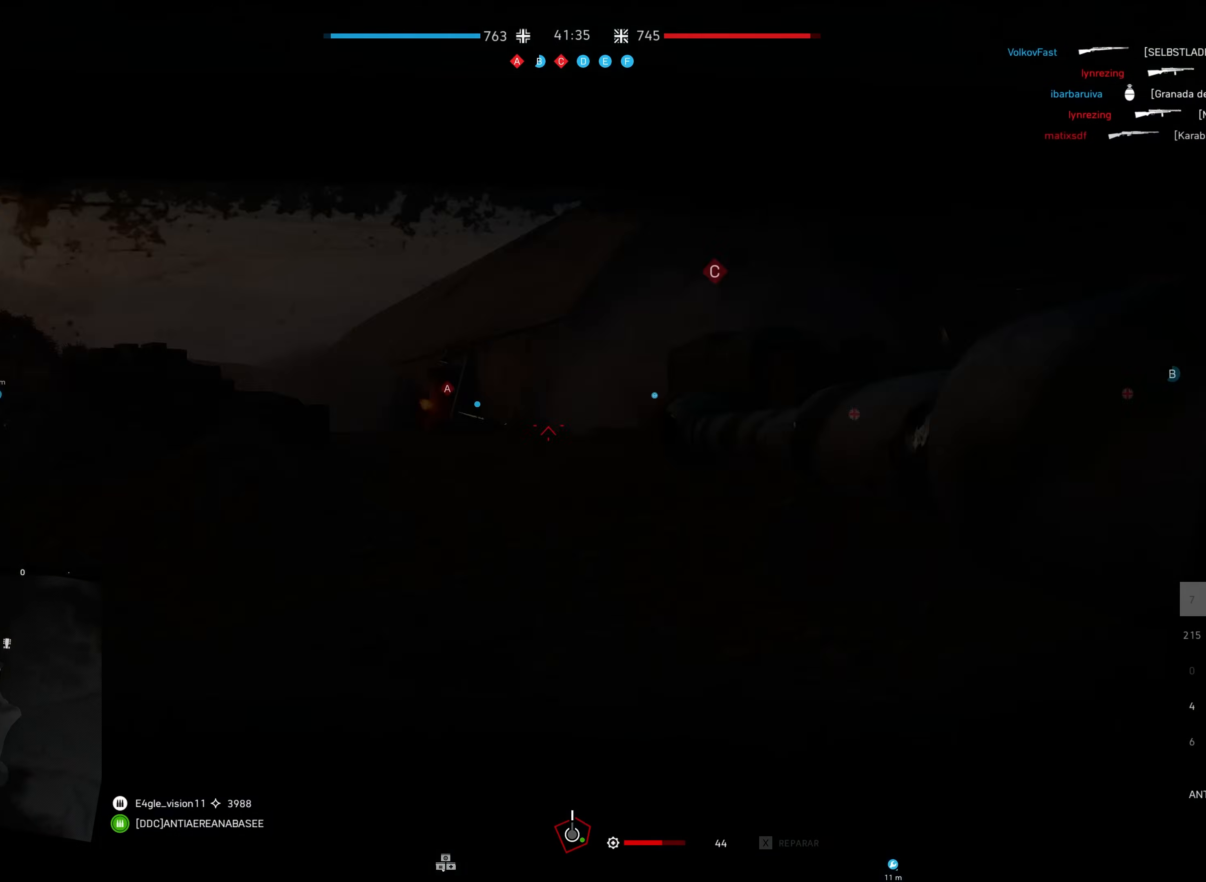
{"keys": [], "mouse": ["left"], "events": [[33, "mouse_right", "up"], [483, "mouse_left", "down"]]}
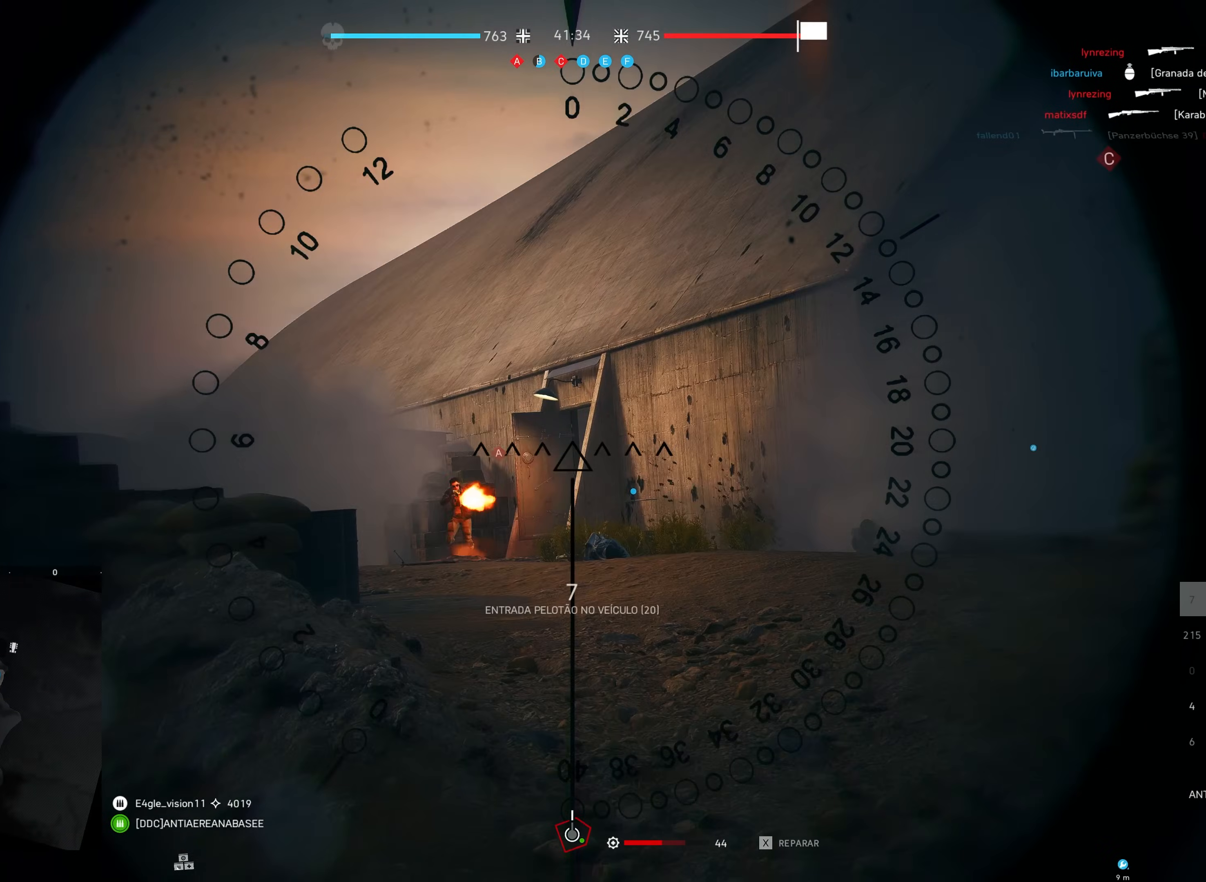
{"keys": [], "mouse": ["left"], "events": [[217, "f", "down"], [317, "f", "up"]]}
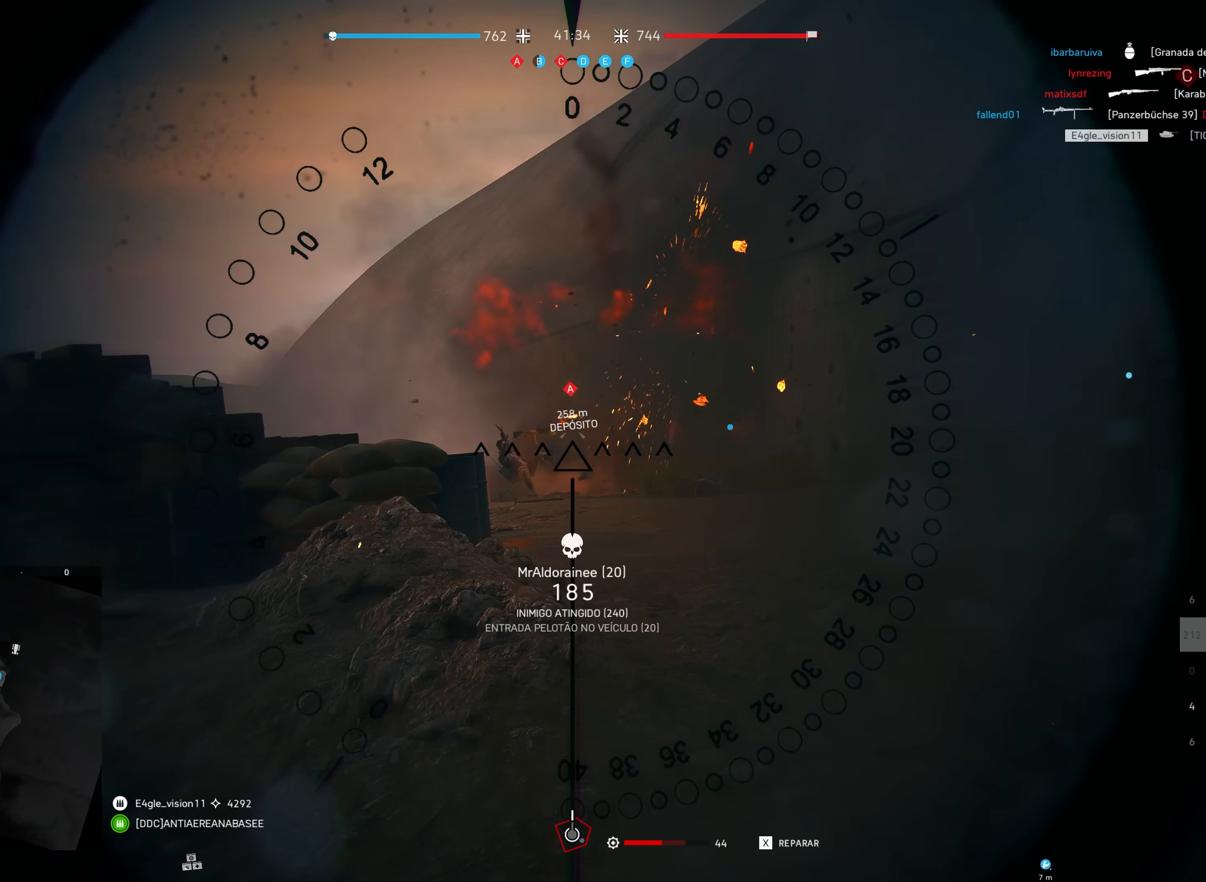
{"keys": ["s", "shift"], "mouse": ["left"], "events": [[400, "s", "down"], [433, "shift", "down"]]}
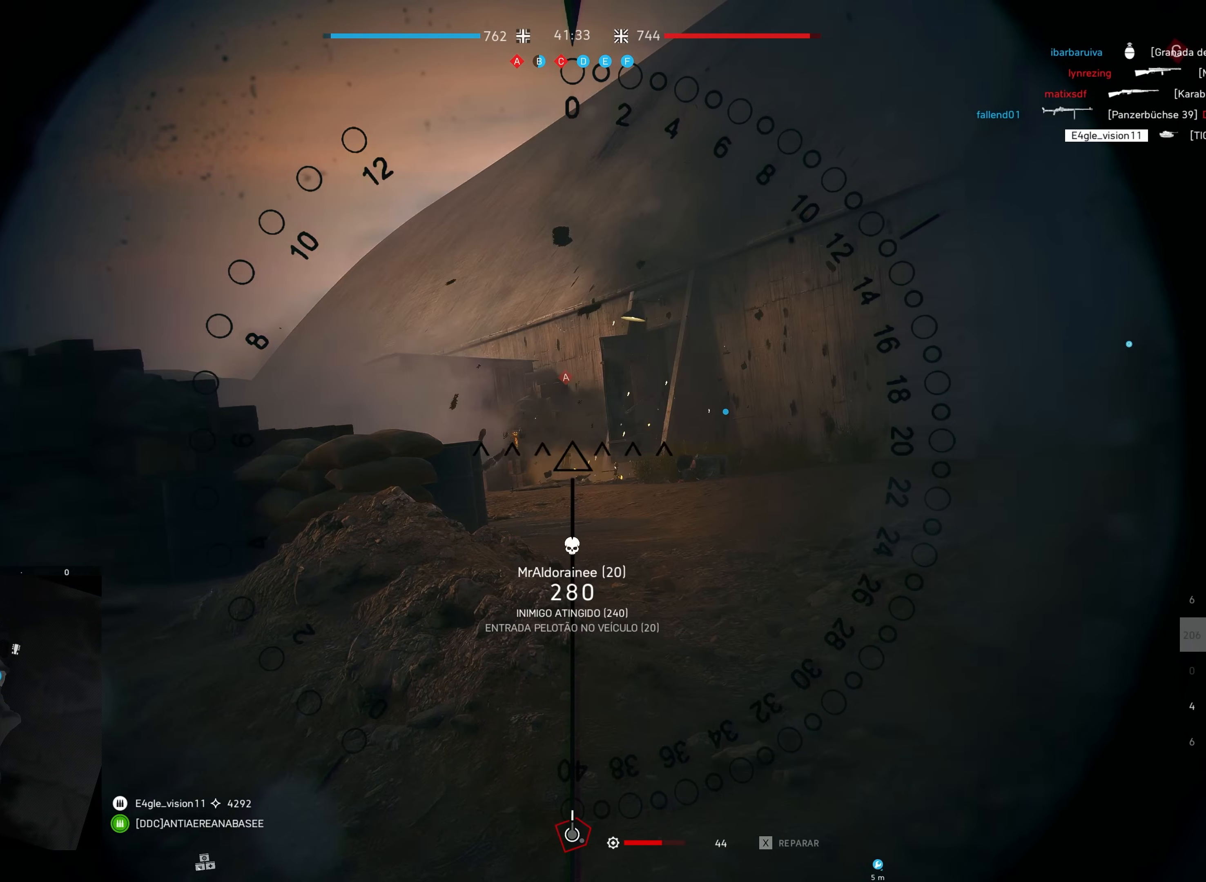
{"keys": ["s"], "mouse": [], "events": [[150, "shift", "up"], [250, "mouse_left", "up"]]}
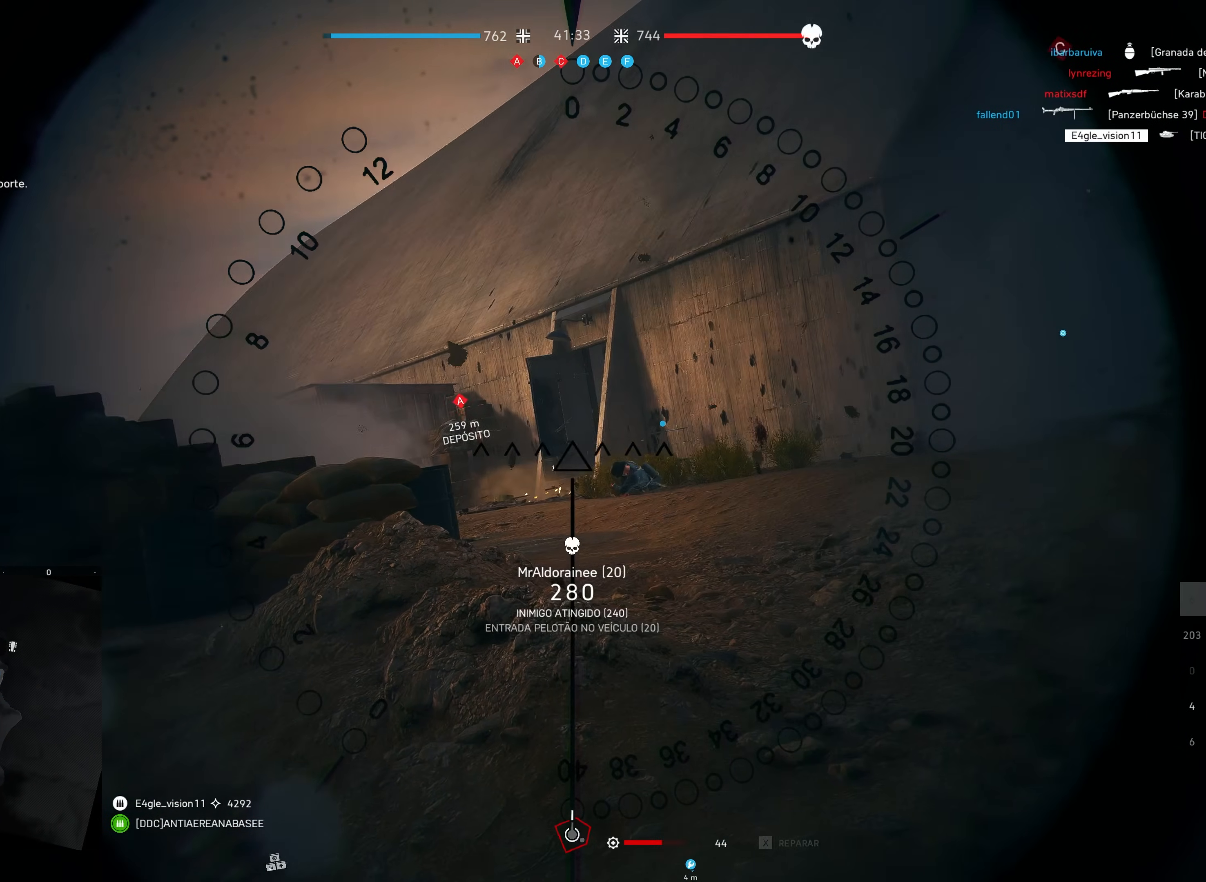
{"keys": ["s", "shift"], "mouse": [], "events": [[67, "s", "up"], [217, "s", "down"], [417, "shift", "down"]]}
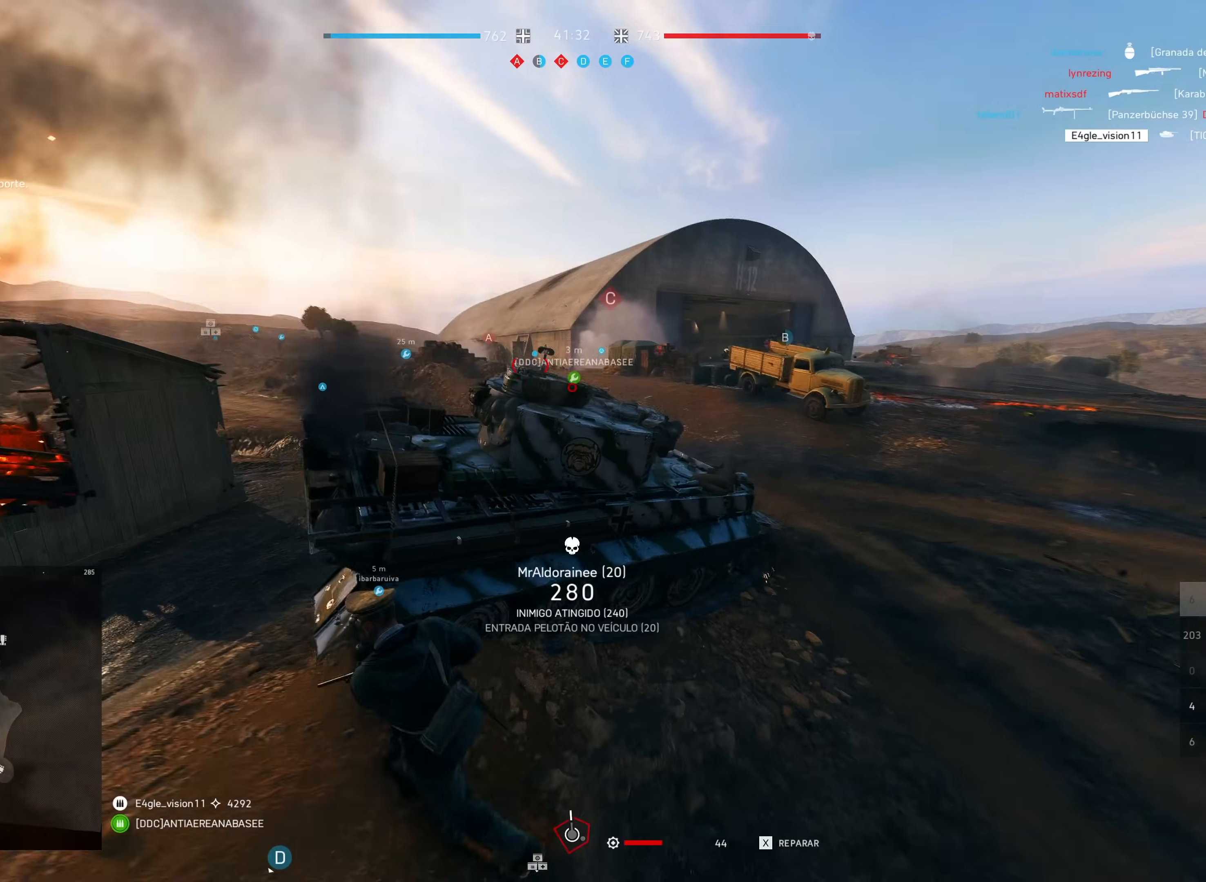
{"keys": ["d", "s", "shift"], "mouse": [], "events": [[233, "d", "down"]]}
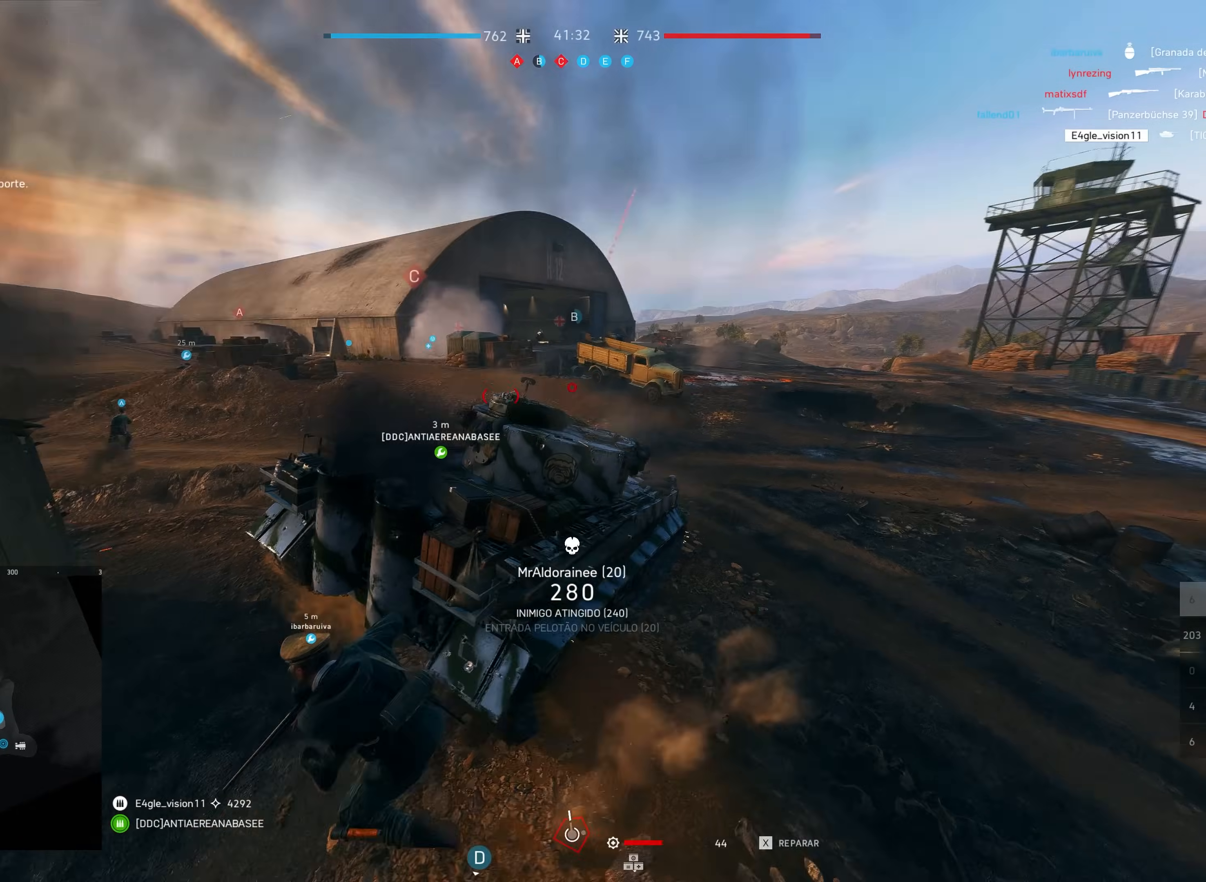
{"keys": ["a", "s", "shift"], "mouse": [], "events": [[50, "d", "up"], [383, "a", "down"]]}
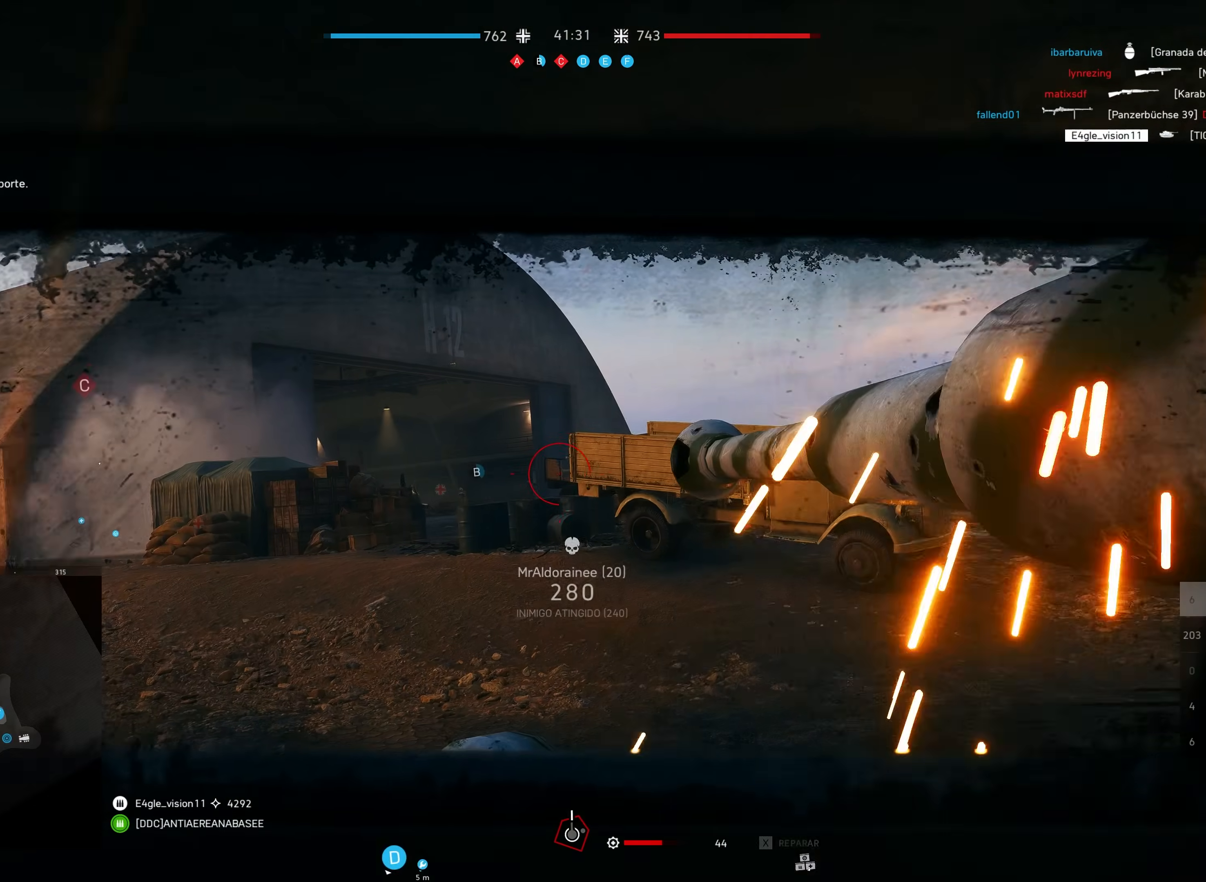
{"keys": [], "mouse": [], "events": [[117, "a", "up"], [117, "s", "up"], [133, "shift", "up"], [300, "mouse_right", "down"], [400, "mouse_right", "up"], [450, "w", "down"], [500, "w", "up"]]}
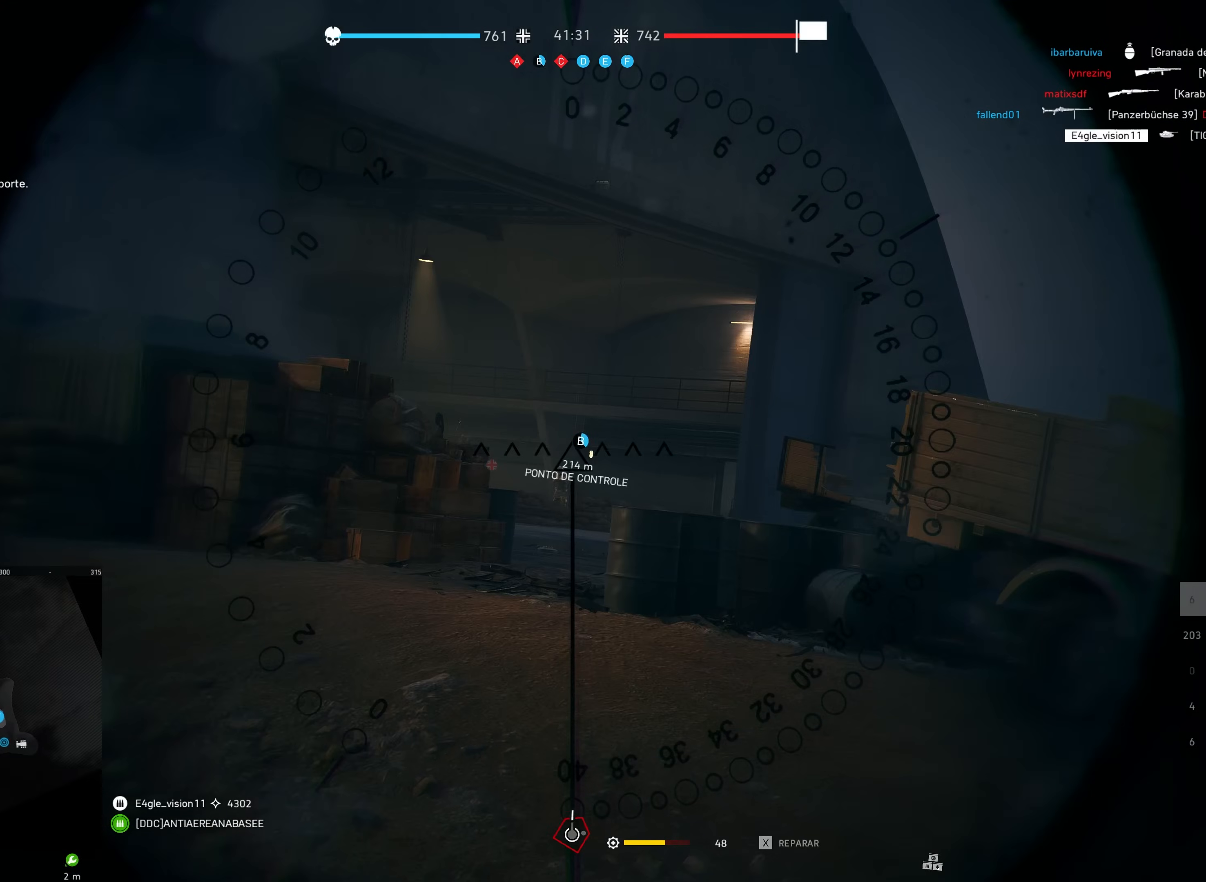
{"keys": [], "mouse": [], "events": []}
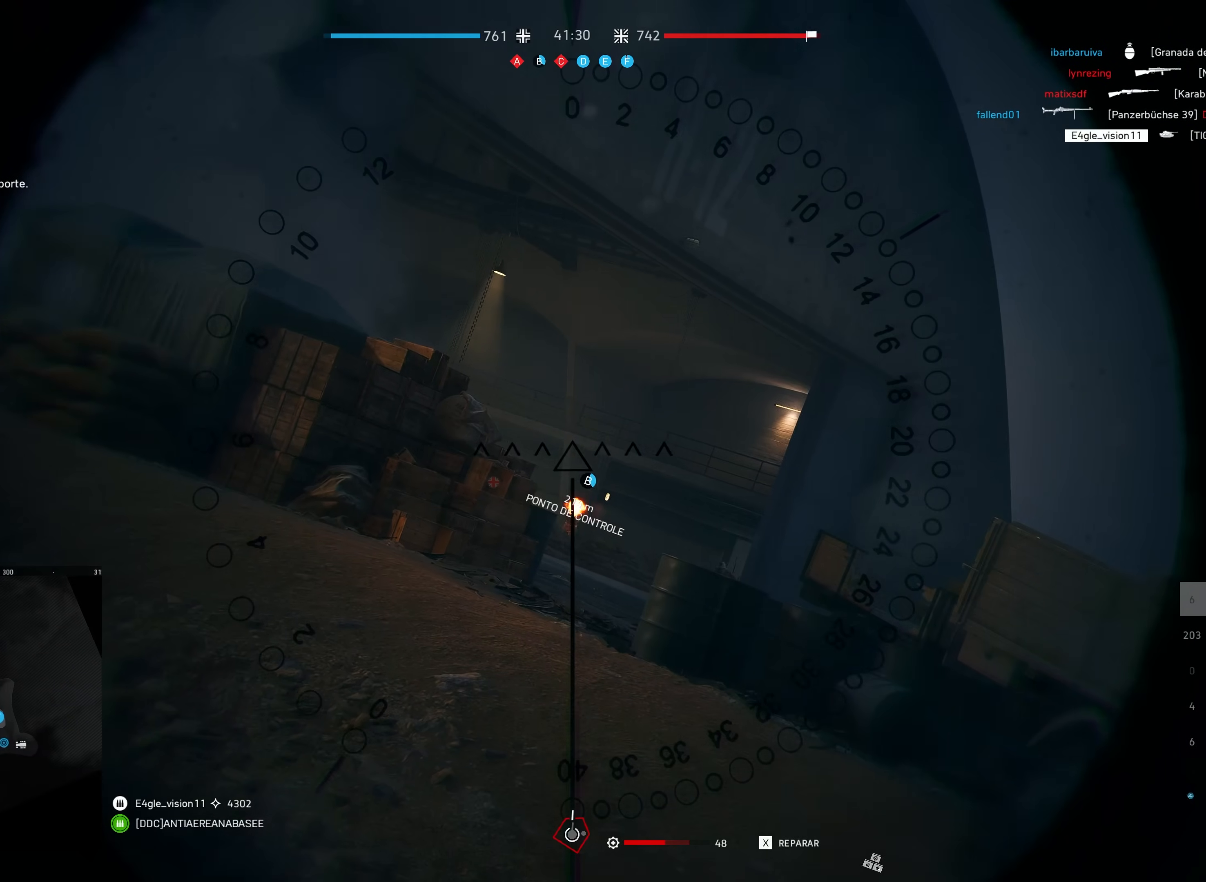
{"keys": [], "mouse": [], "events": []}
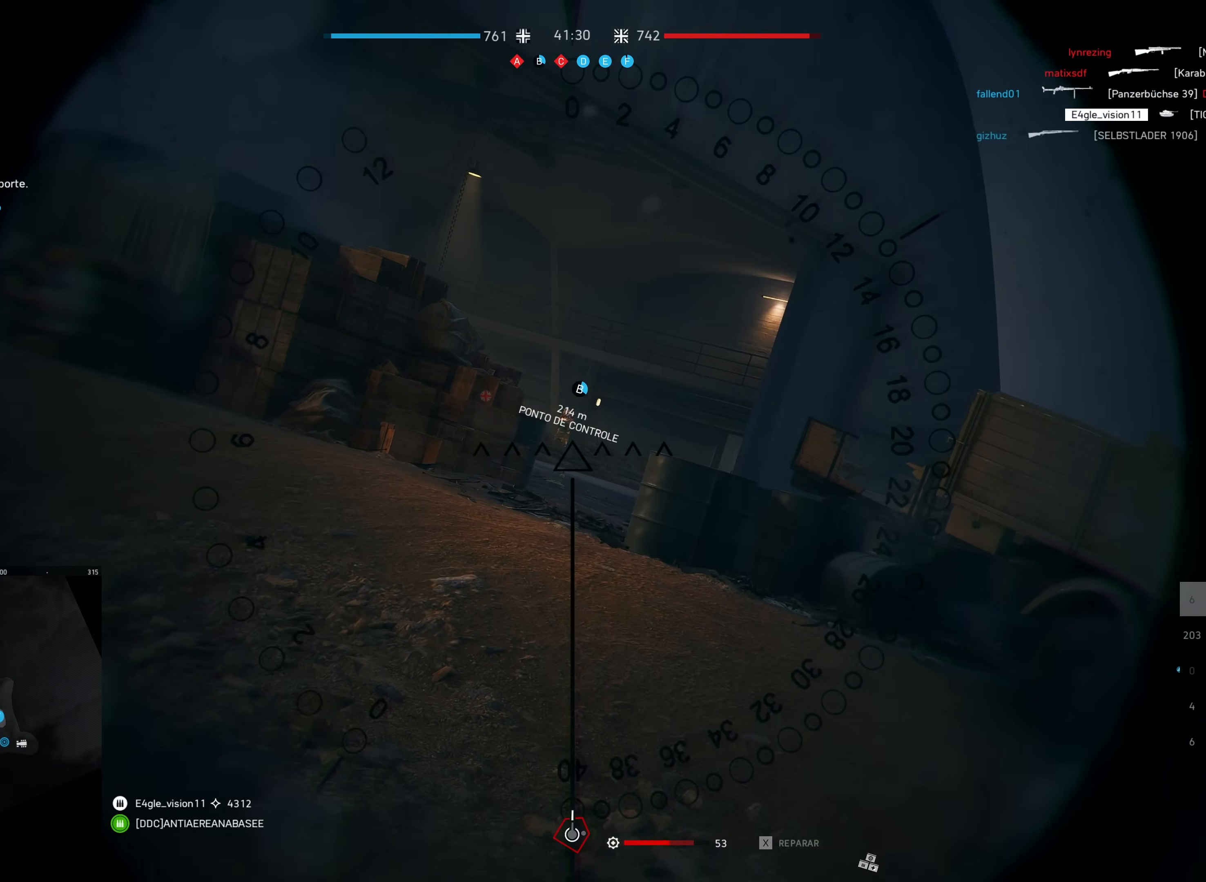
{"keys": [], "mouse": ["left"], "events": [[83, "mouse_left", "down"], [333, "f", "down"], [417, "f", "up"]]}
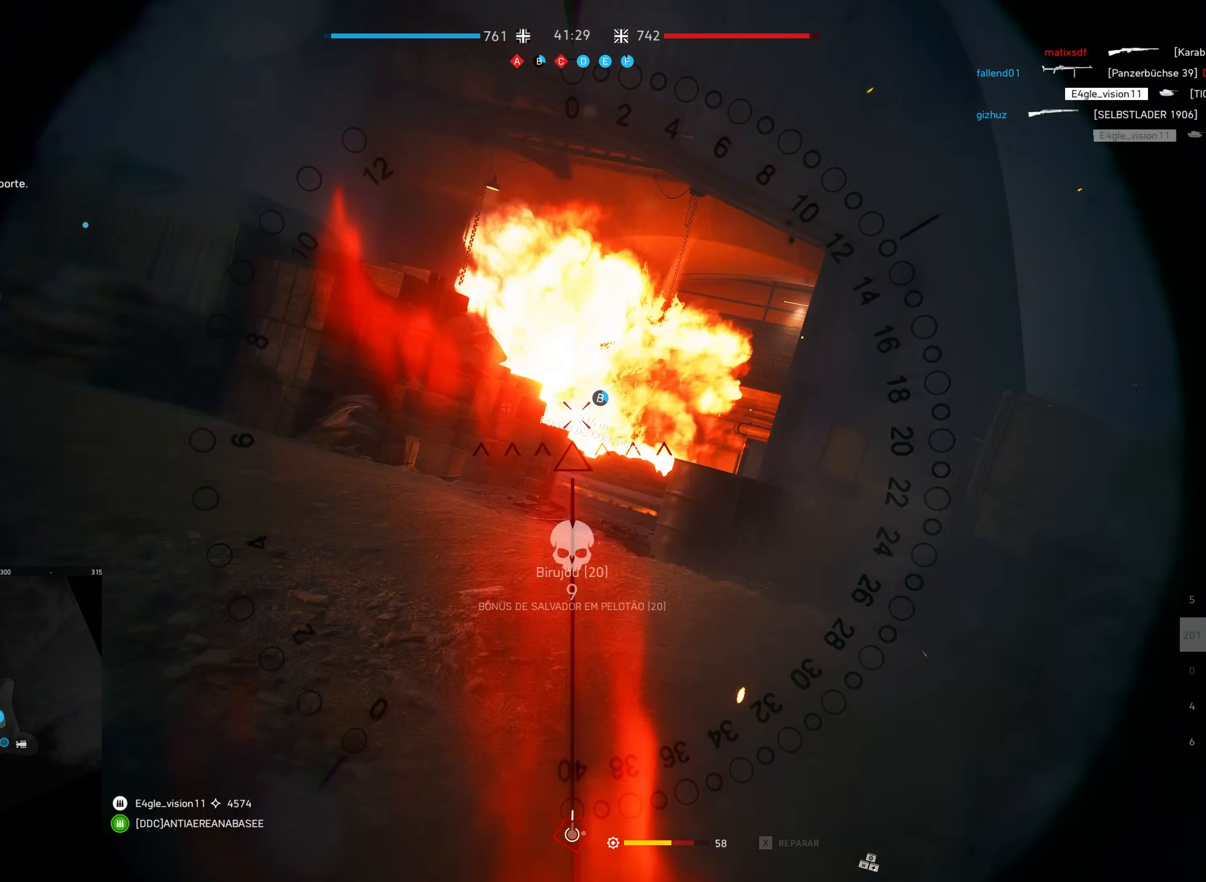
{"keys": [], "mouse": ["left"], "events": []}
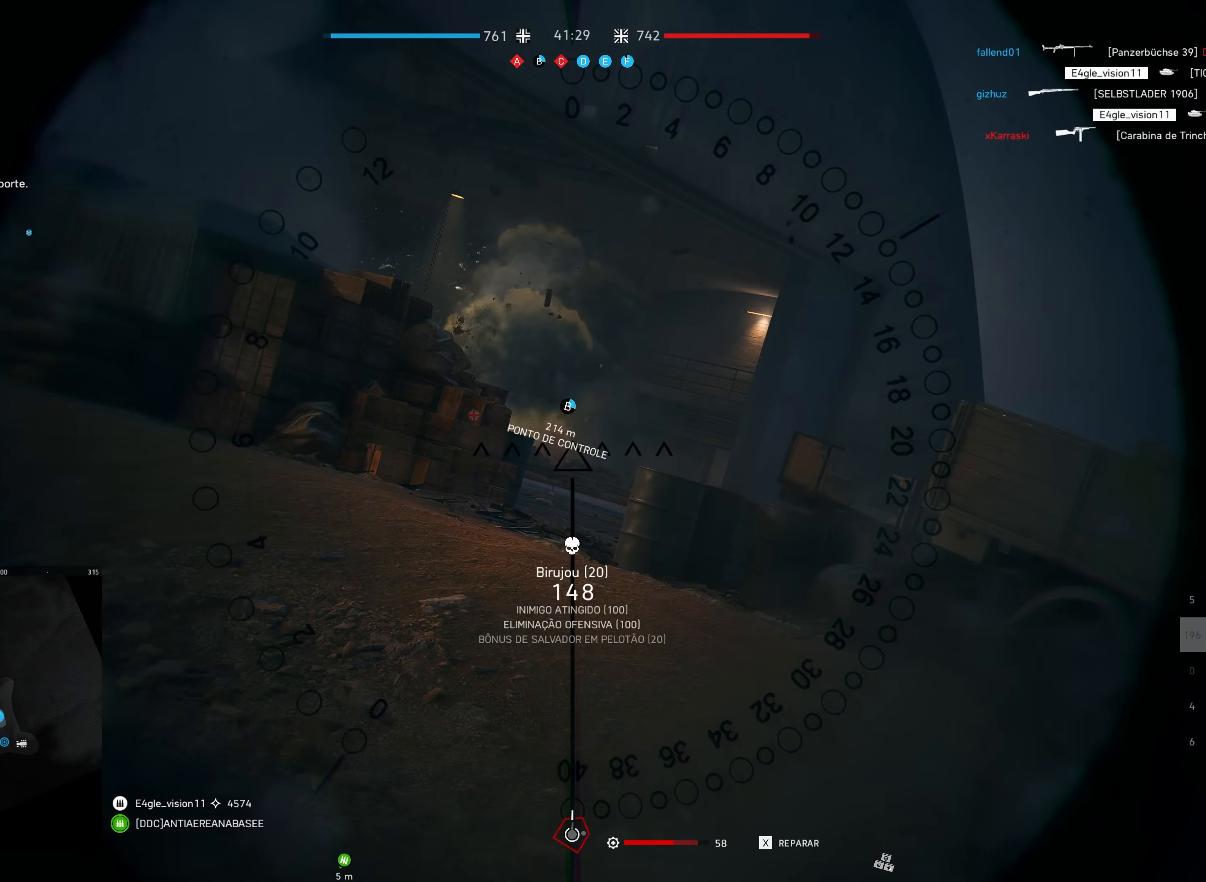
{"keys": [], "mouse": ["left"], "events": []}
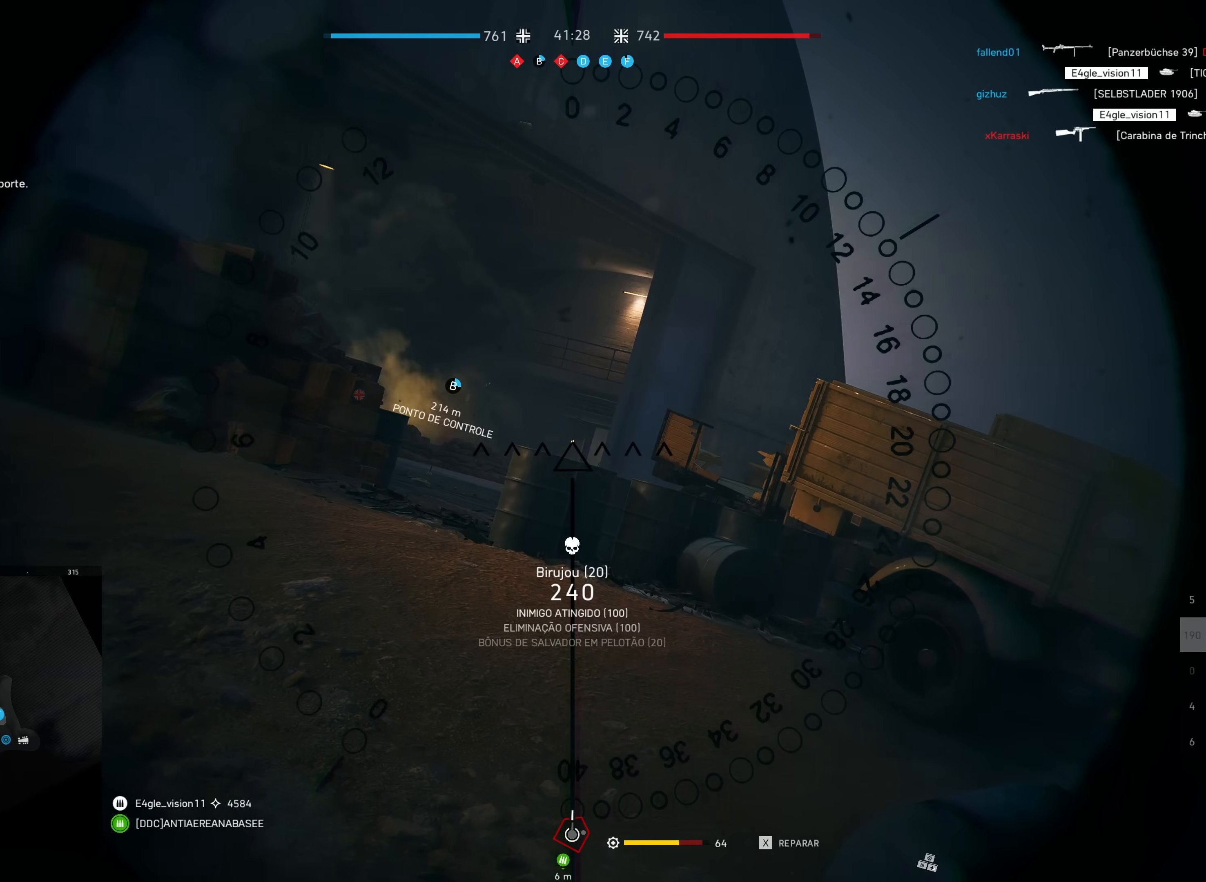
{"keys": [], "mouse": []}
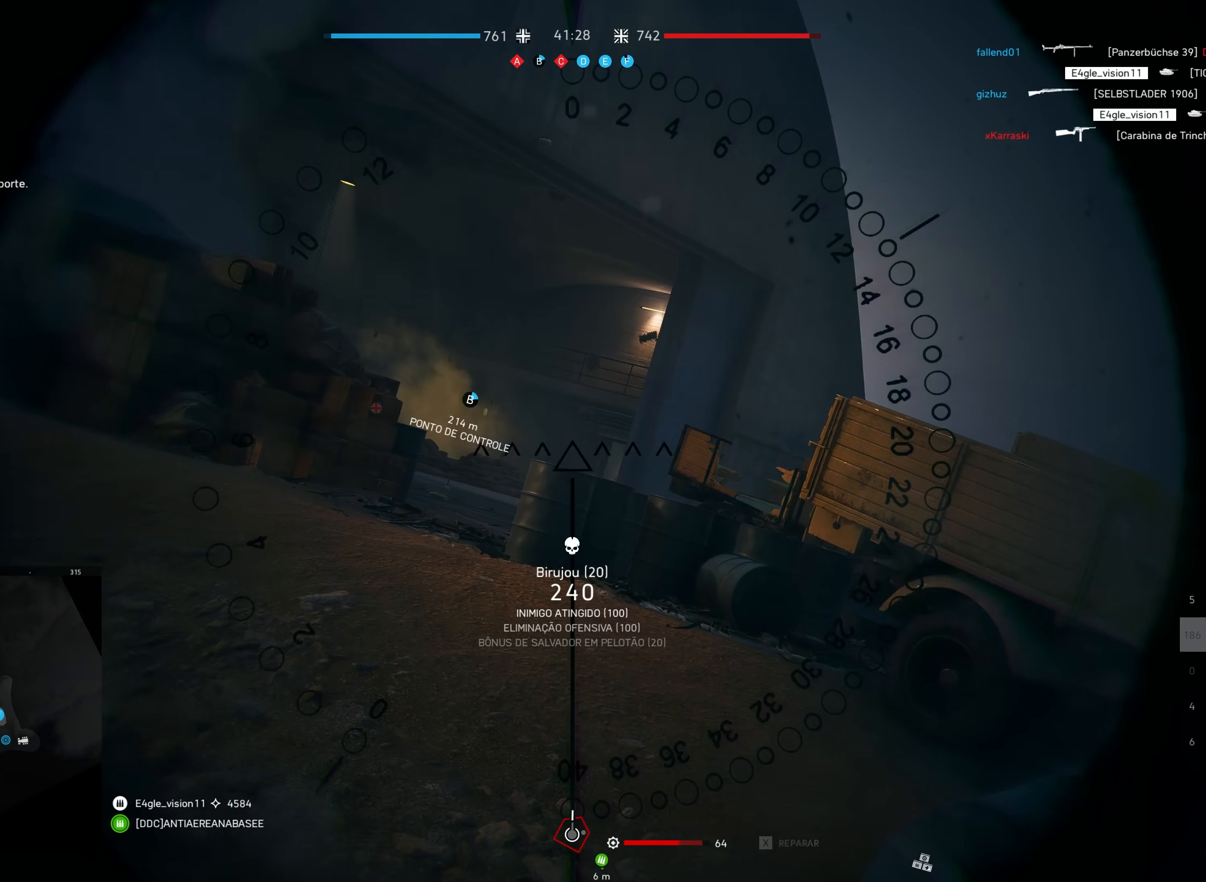
{"keys": [], "mouse": [], "events": []}